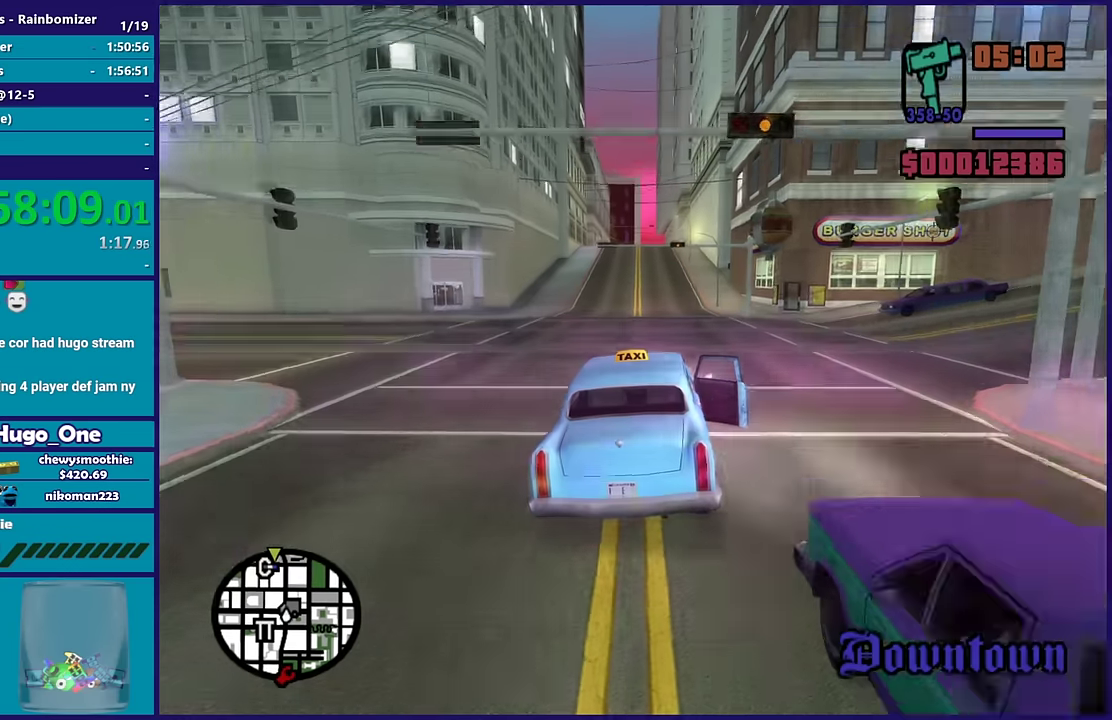
Gameplay with a controller (Xbox layout); each line is a JSON object with the inputs held at the frame after it. "events" lists button and stick changes between this image and that frame as [ms after this image, input, new state], when the widget could be followed in between.
{"buttons": ["R2"], "left_stick": "up-left", "right_stick": "center", "events": [[50, "left_stick", "up"], [167, "left_stick", "up-left"], [333, "left_stick", "center"], [417, "left_stick", "up-left"]]}
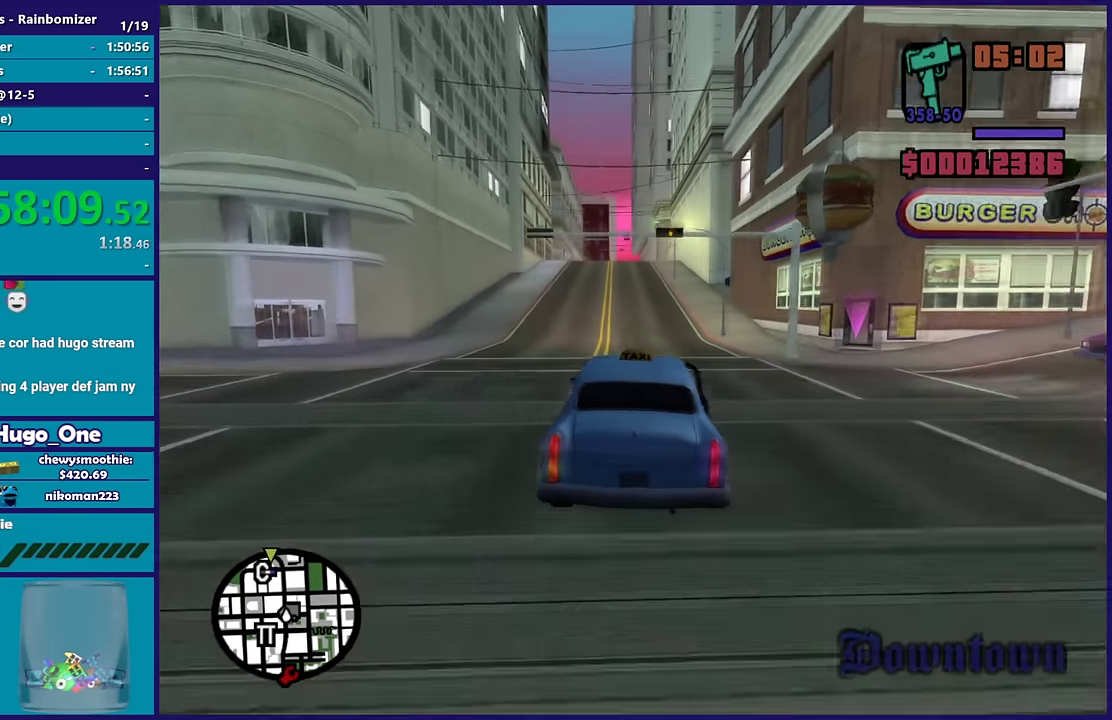
{"buttons": ["R2"], "left_stick": "center", "right_stick": "center", "events": [[117, "left_stick", "center"]]}
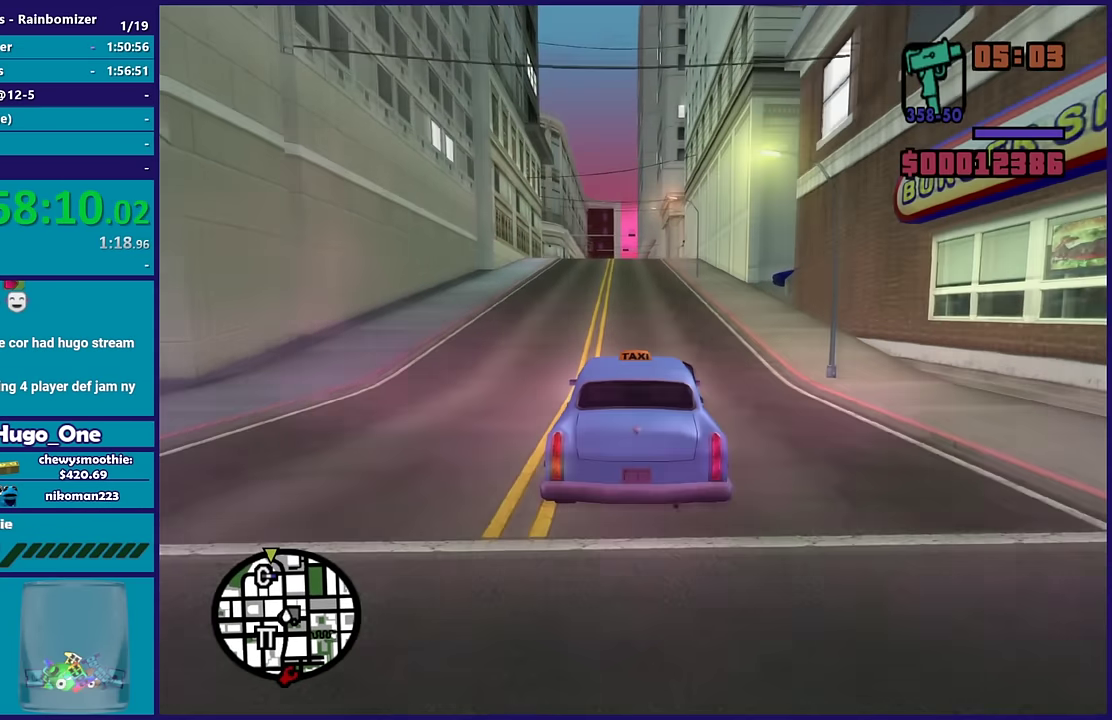
{"buttons": ["R2"], "left_stick": "center", "right_stick": "center", "events": []}
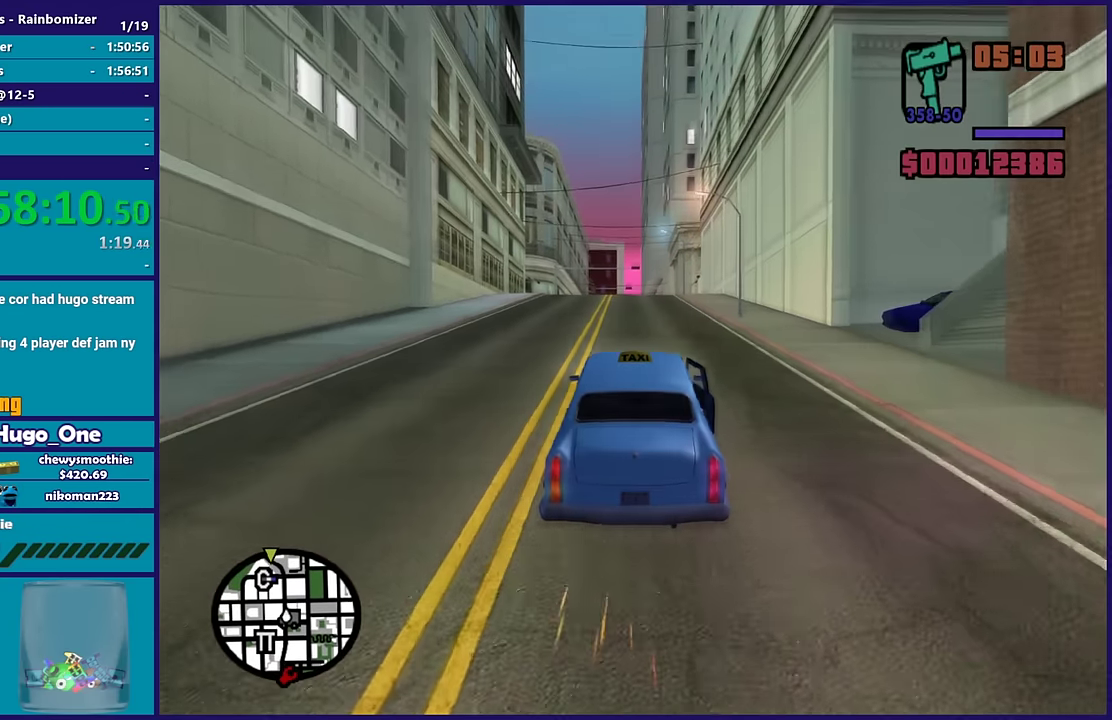
{"buttons": ["R2"], "left_stick": "center", "right_stick": "center", "events": [[200, "right_stick", "down"], [500, "right_stick", "center"]]}
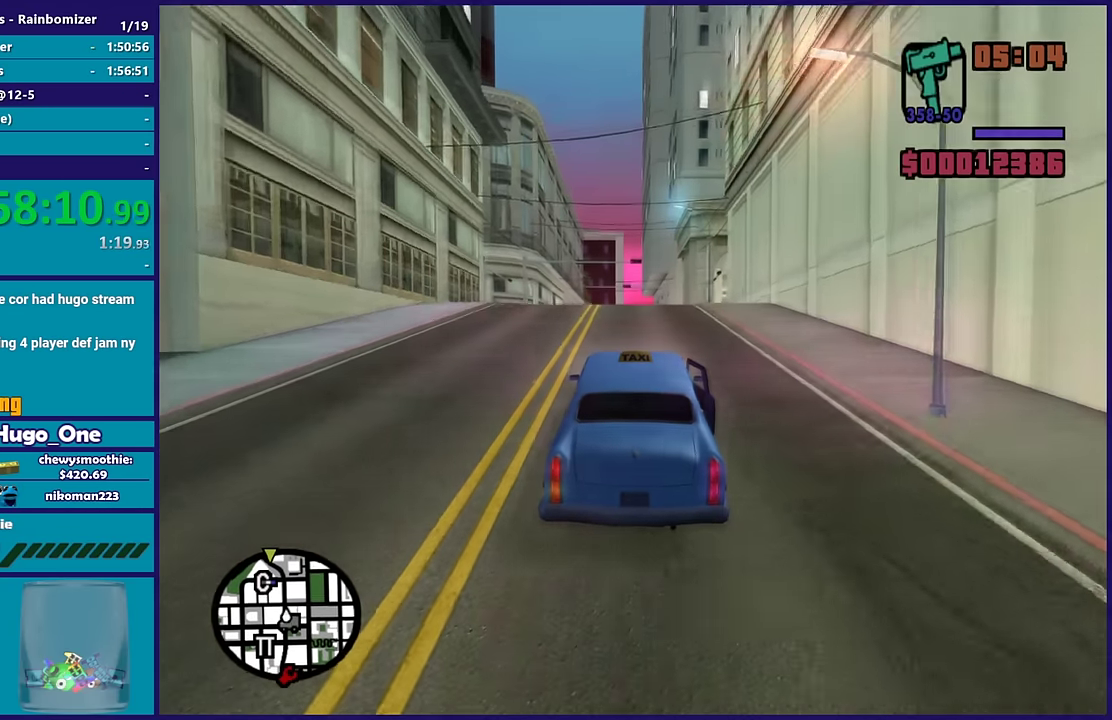
{"buttons": ["R2"], "left_stick": "center", "right_stick": "down", "events": [[117, "right_stick", "down"]]}
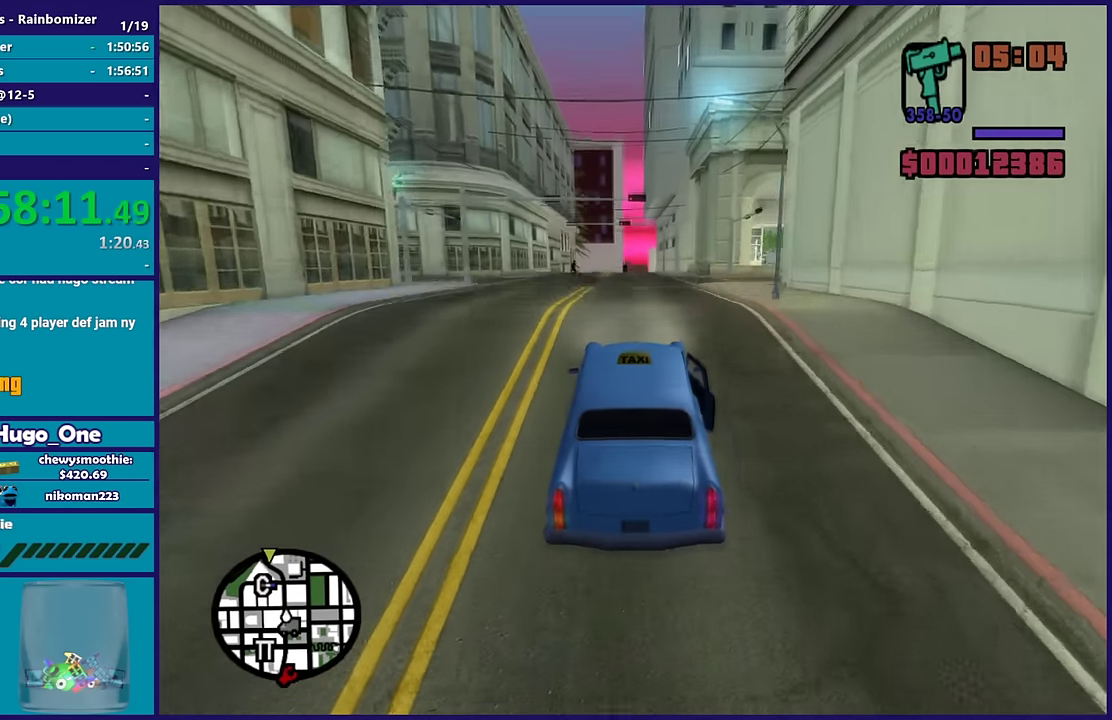
{"buttons": [], "left_stick": "center", "right_stick": "down", "events": [[333, "R2", "up"]]}
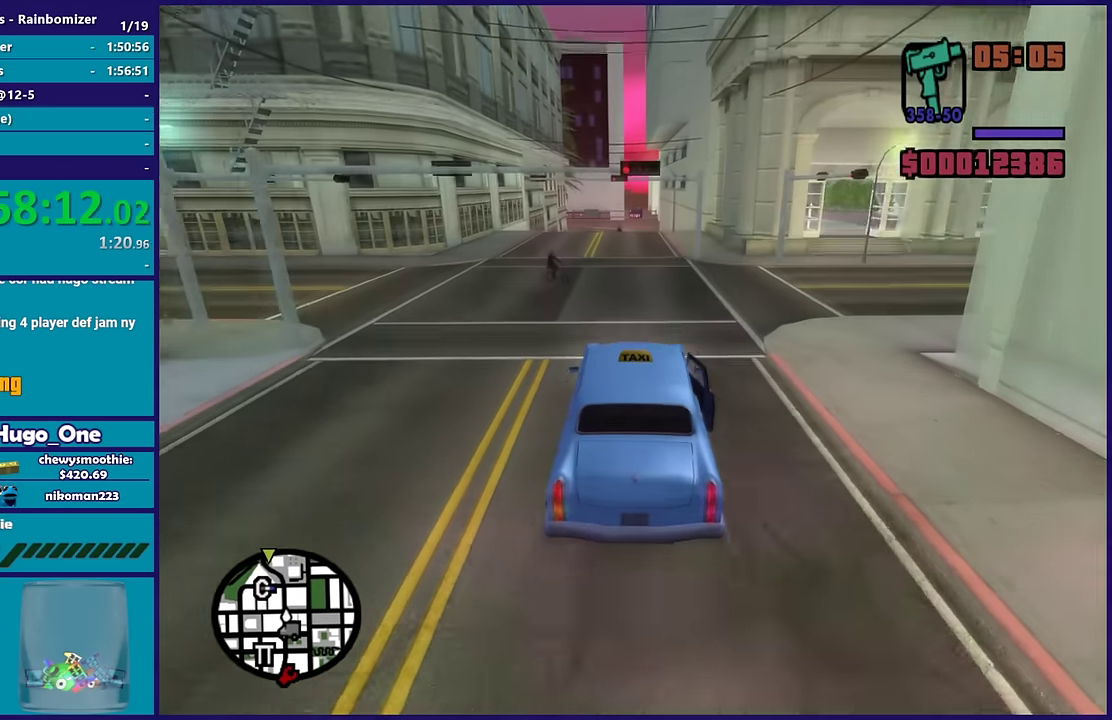
{"buttons": ["R2"], "left_stick": "left", "right_stick": "center", "events": [[217, "R2", "down"], [217, "right_stick", "center"], [367, "left_stick", "right"], [450, "left_stick", "center"], [500, "left_stick", "left"]]}
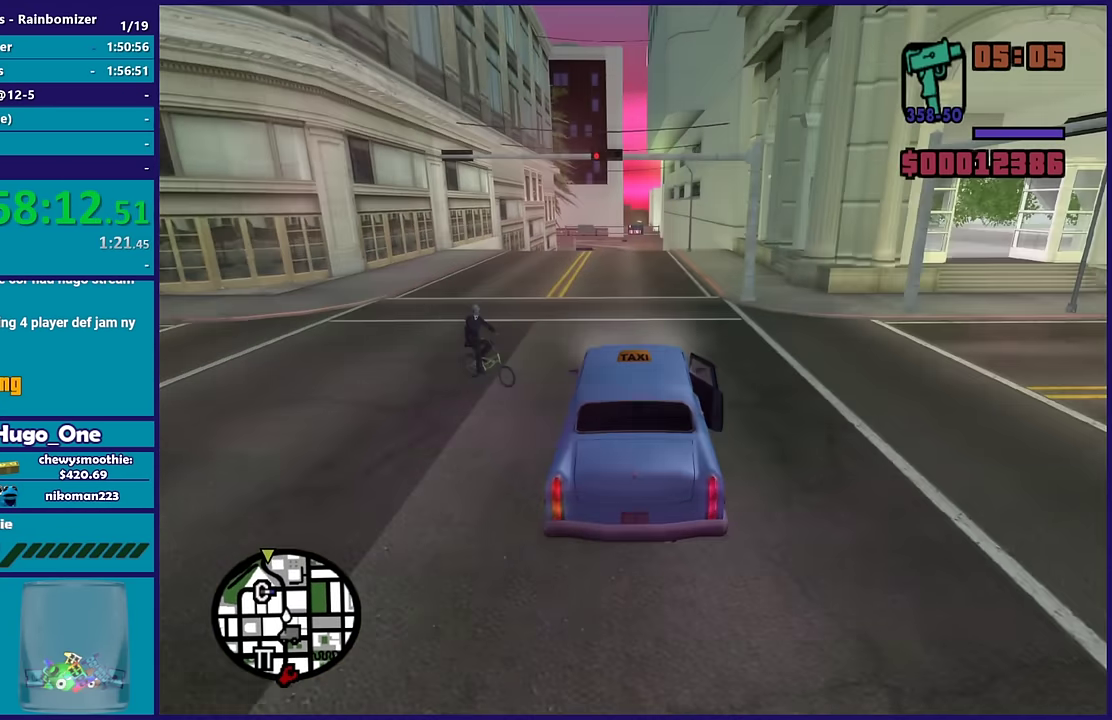
{"buttons": ["R2"], "left_stick": "up-left", "right_stick": "down", "events": [[83, "left_stick", "up-left"], [133, "right_stick", "down"], [183, "left_stick", "right"], [283, "left_stick", "center"], [350, "left_stick", "up-left"]]}
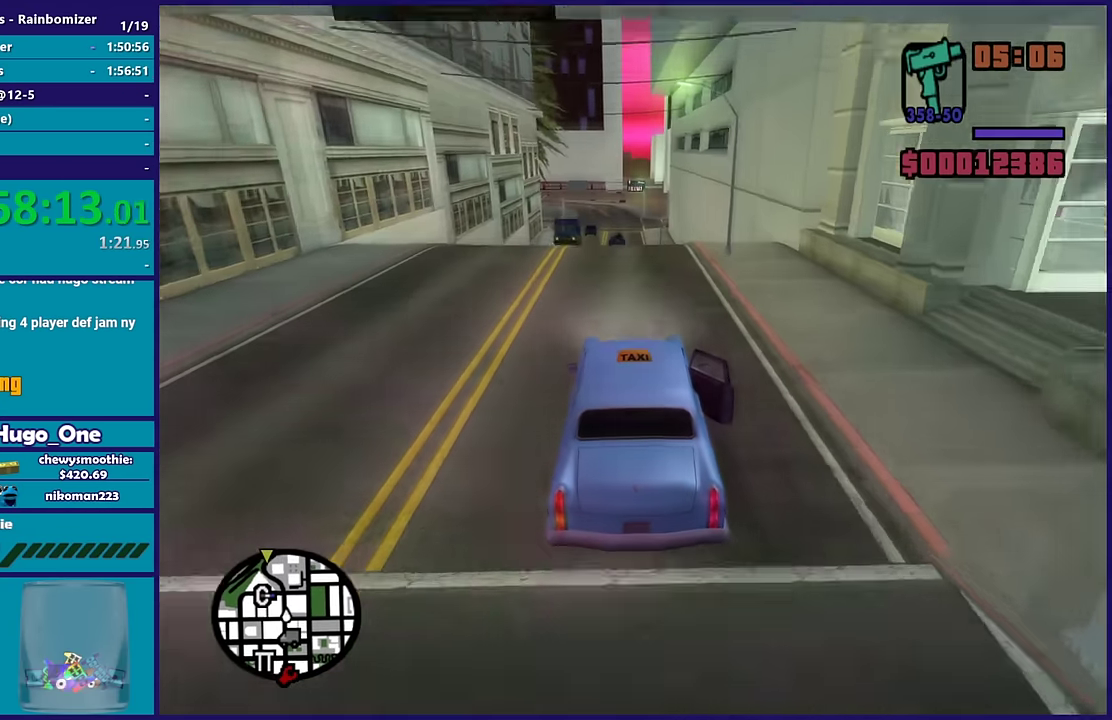
{"buttons": ["R2"], "left_stick": "center", "right_stick": "down", "events": [[17, "left_stick", "center"], [67, "left_stick", "right"], [117, "left_stick", "center"]]}
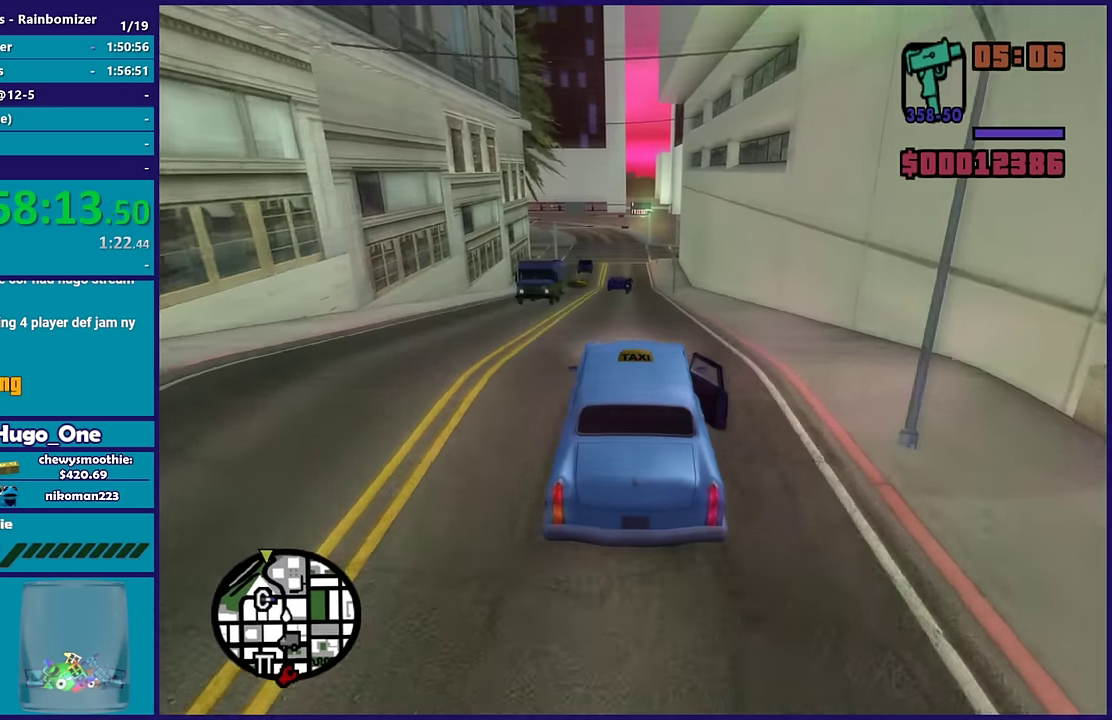
{"buttons": ["R2"], "left_stick": "center", "right_stick": "center", "events": [[317, "R2", "up"], [450, "R2", "down"], [467, "right_stick", "center"]]}
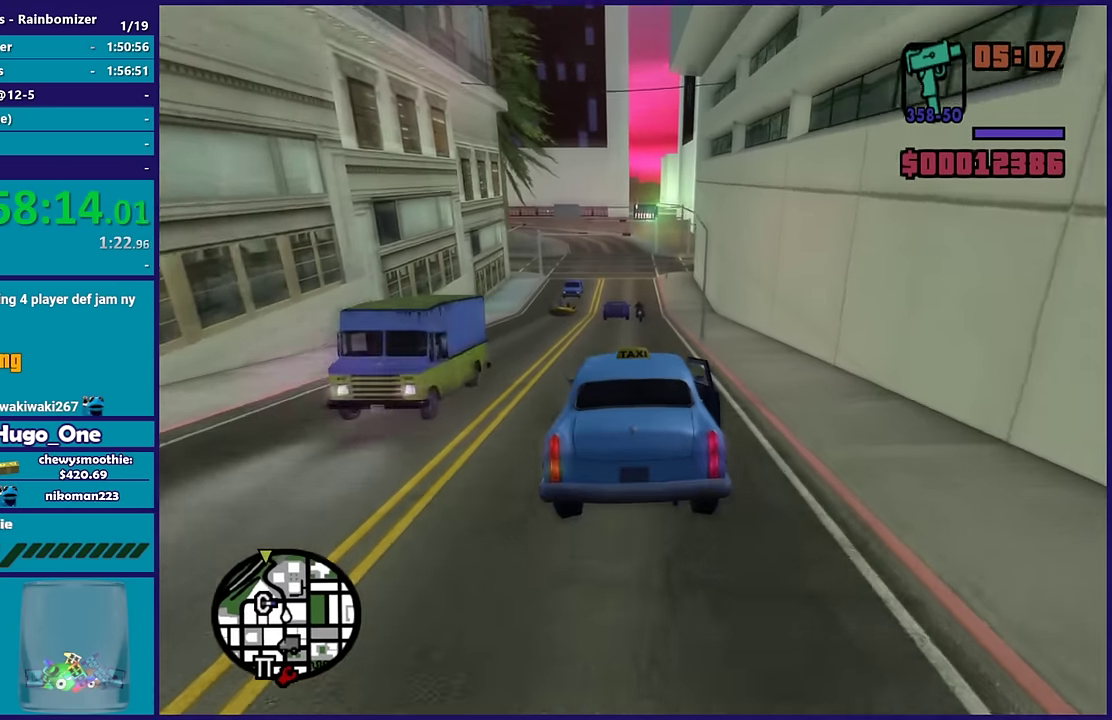
{"buttons": ["R2"], "left_stick": "center", "right_stick": "center", "events": [[283, "left_stick", "right"], [383, "R2", "up"], [383, "right_stick", "down-right"], [433, "left_stick", "center"], [467, "R2", "down"], [500, "right_stick", "center"]]}
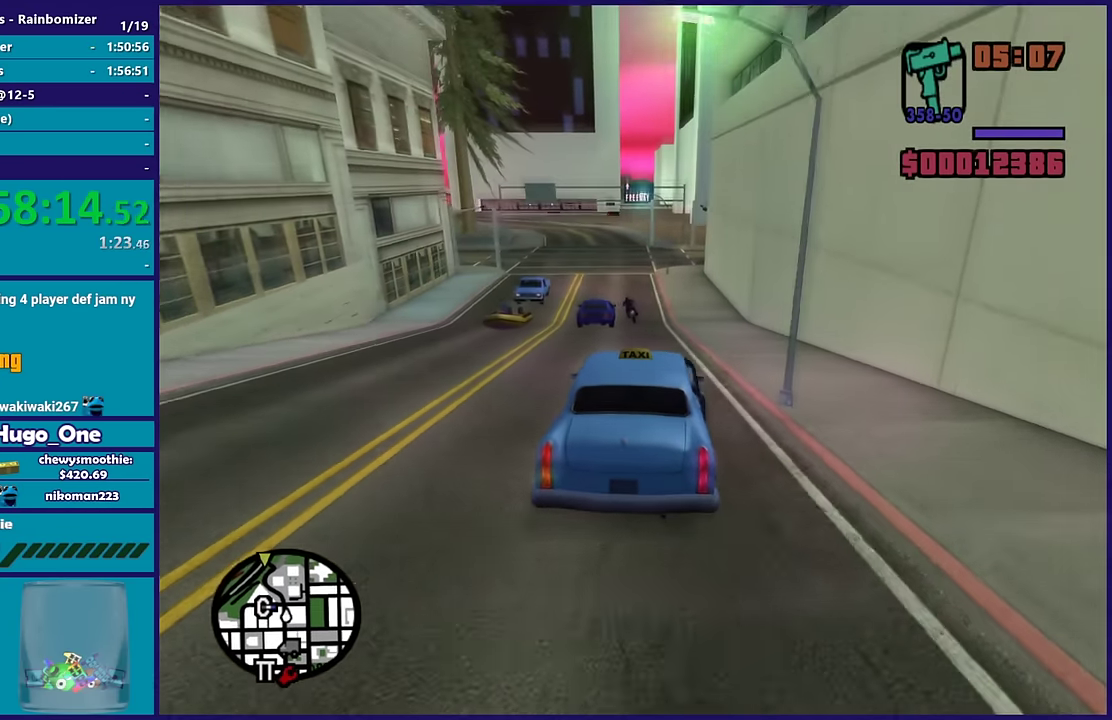
{"buttons": [], "left_stick": "left", "right_stick": "down-right", "events": [[150, "left_stick", "down-right"], [267, "left_stick", "center"], [300, "R2", "up"], [300, "right_stick", "down-right"], [333, "left_stick", "left"]]}
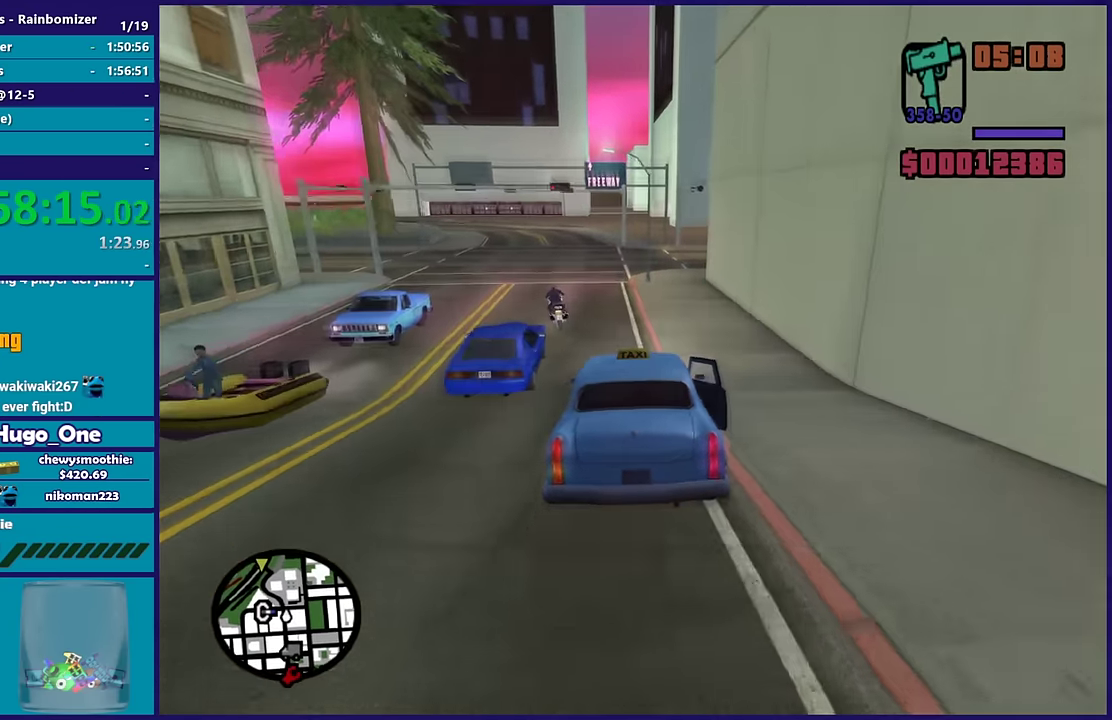
{"buttons": [], "left_stick": "up-left", "right_stick": "center"}
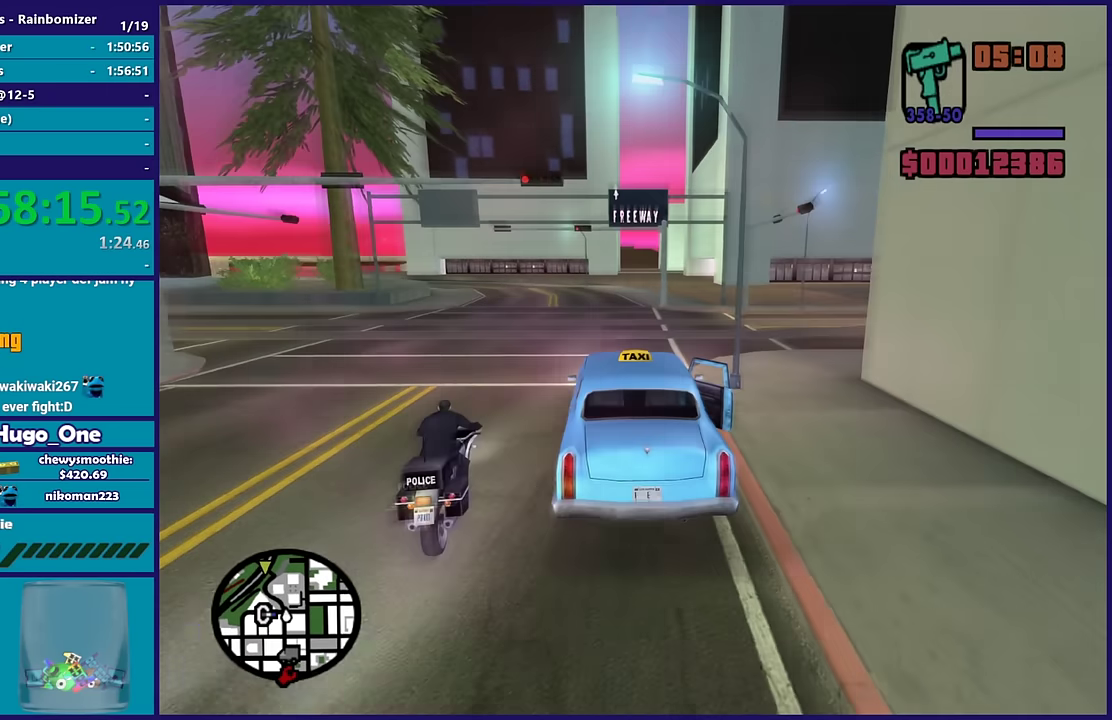
{"buttons": ["R2"], "left_stick": "right", "right_stick": "center"}
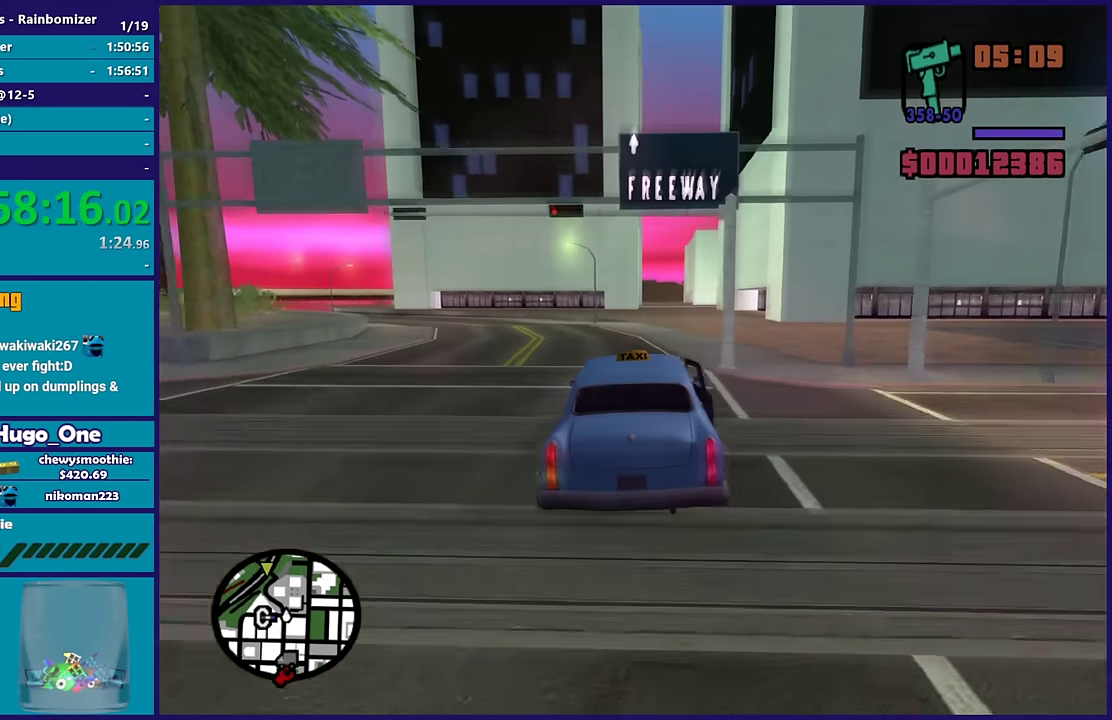
{"buttons": ["R2"], "left_stick": "up-left", "right_stick": "center", "events": [[117, "left_stick", "center"], [184, "left_stick", "up-left"], [334, "left_stick", "right"], [450, "left_stick", "up-left"]]}
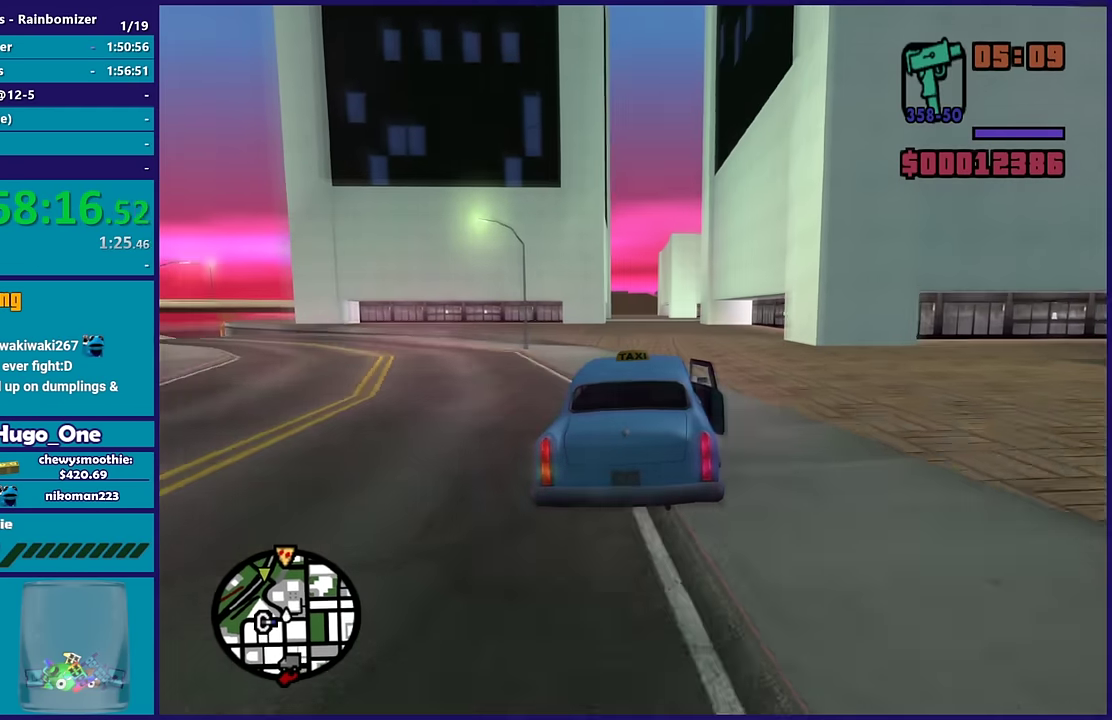
{"buttons": ["R2"], "left_stick": "up", "right_stick": "center", "events": [[117, "left_stick", "center"], [234, "left_stick", "up-left"], [384, "left_stick", "center"], [467, "left_stick", "up"]]}
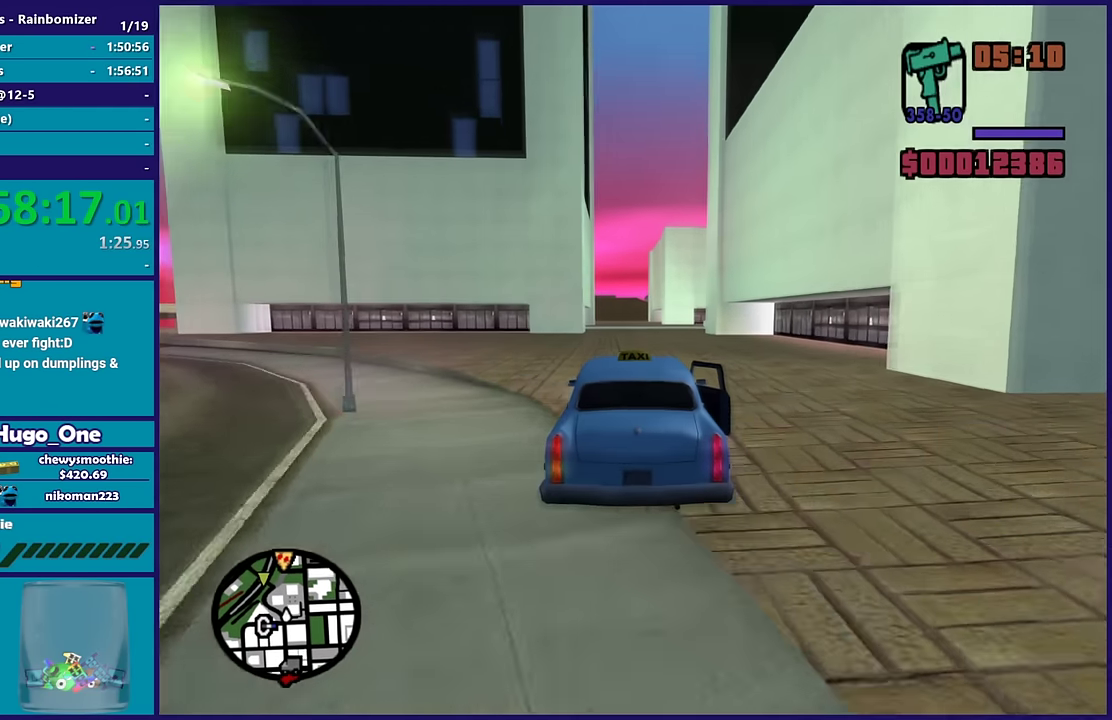
{"buttons": ["R2"], "left_stick": "up", "right_stick": "center", "events": [[17, "left_stick", "up-left"], [134, "left_stick", "center"], [217, "left_stick", "up-left"], [350, "left_stick", "center"], [450, "left_stick", "up"]]}
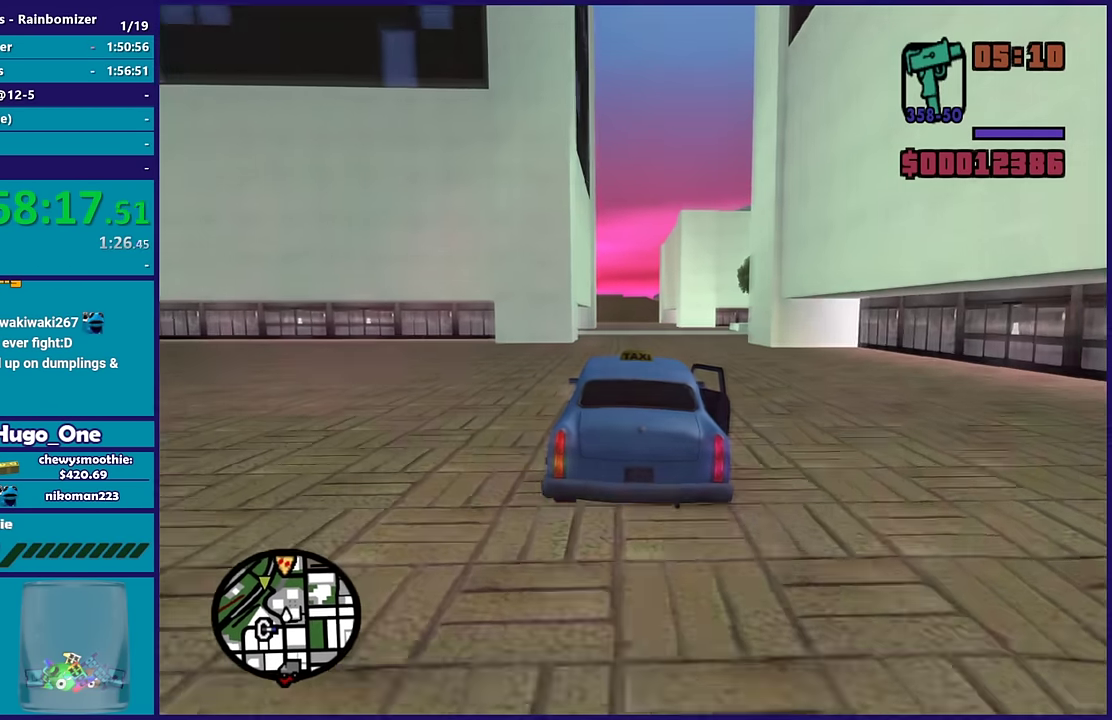
{"buttons": ["R2"], "left_stick": "up", "right_stick": "center", "events": [[117, "left_stick", "center"], [184, "left_stick", "up"], [367, "left_stick", "center"], [434, "left_stick", "up"]]}
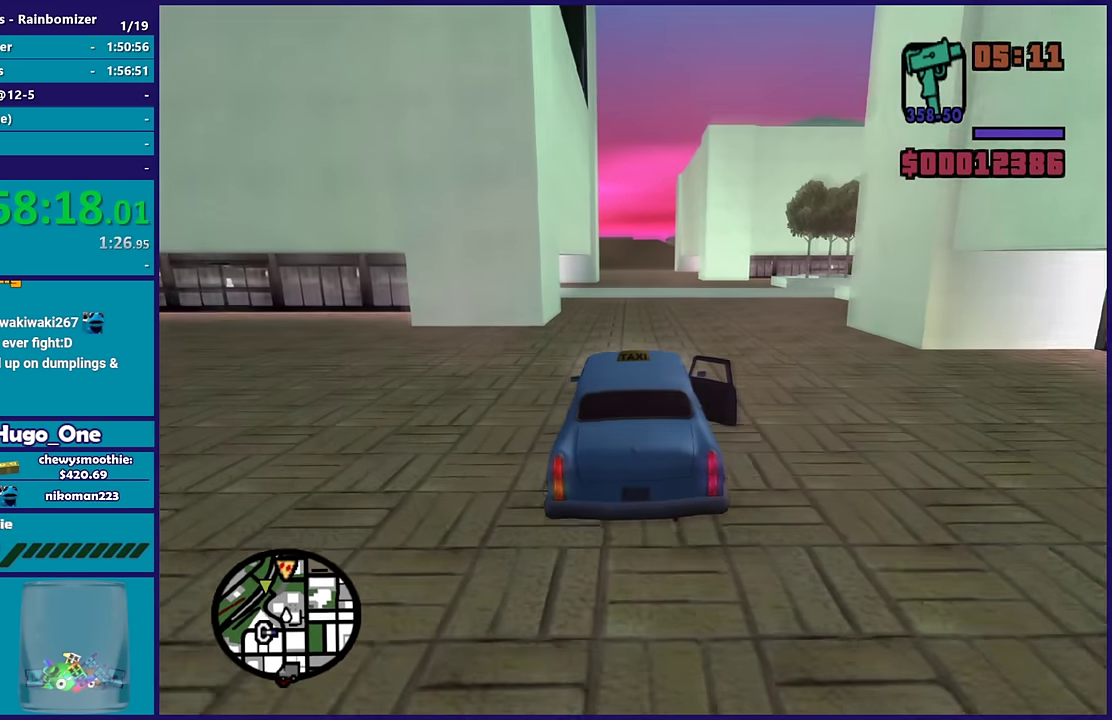
{"buttons": ["R2"], "left_stick": "up", "right_stick": "center", "events": [[117, "left_stick", "center"], [234, "left_stick", "up-left"], [384, "left_stick", "center"], [434, "left_stick", "up"]]}
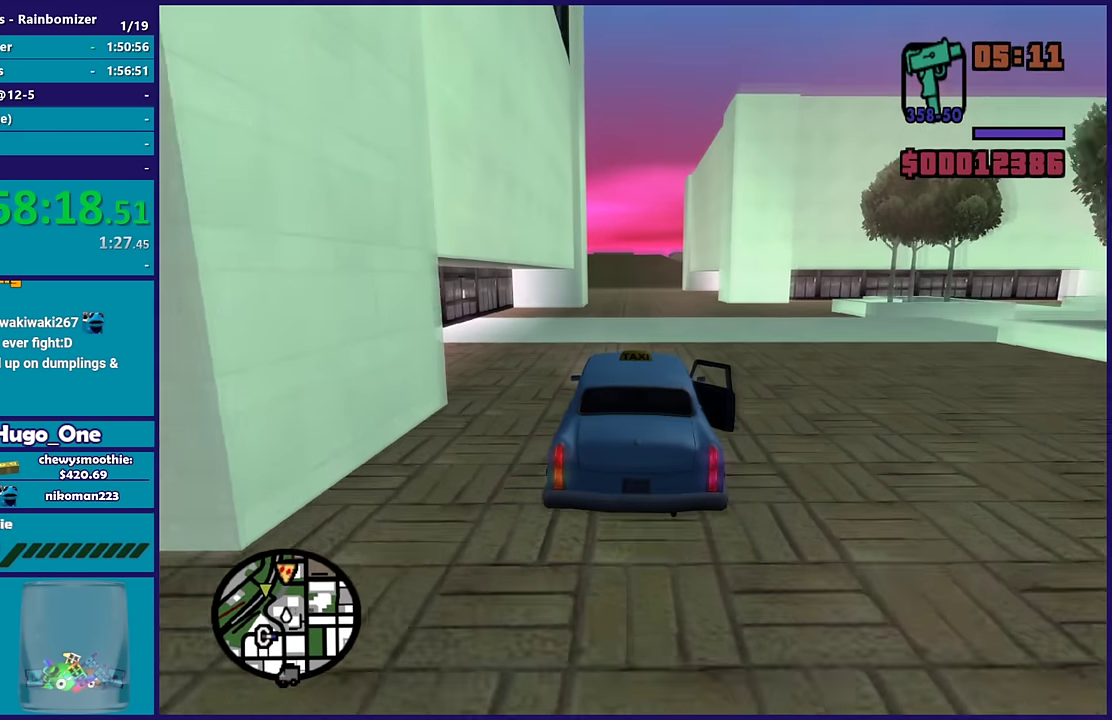
{"buttons": ["R2"], "left_stick": "up-left", "right_stick": "center", "events": [[117, "left_stick", "center"], [234, "left_stick", "up"], [350, "left_stick", "center"], [350, "right_stick", "down"], [417, "right_stick", "center"], [484, "left_stick", "up-left"]]}
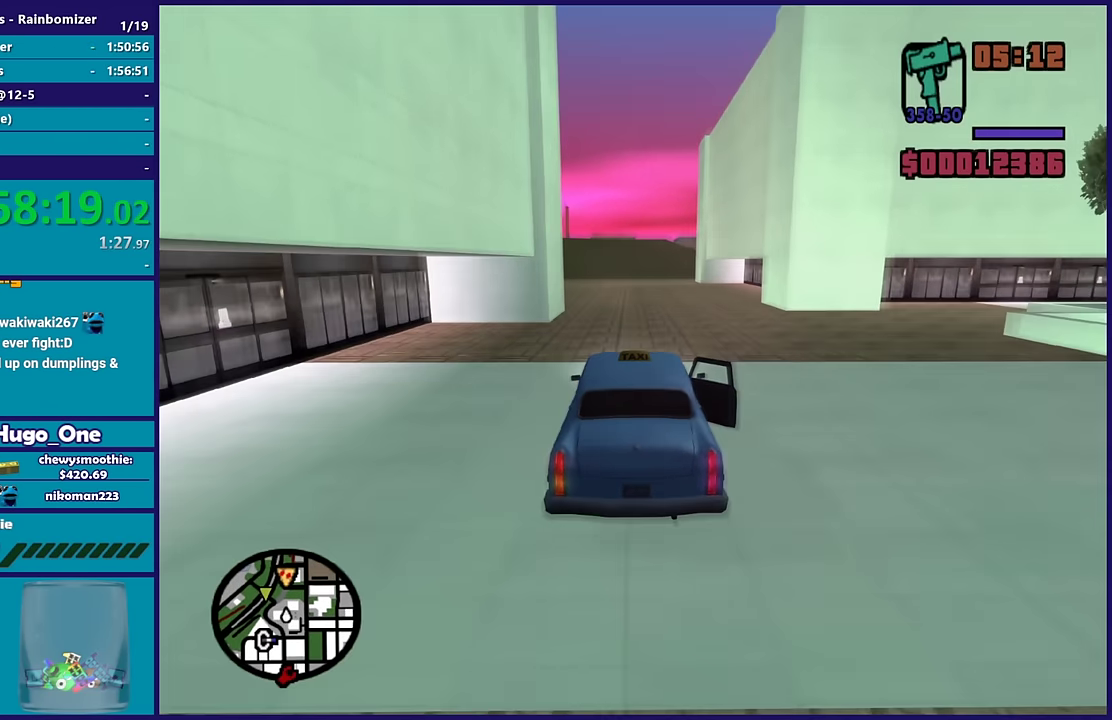
{"buttons": ["R2"], "left_stick": "center", "right_stick": "down", "events": [[184, "left_stick", "center"], [317, "right_stick", "down"]]}
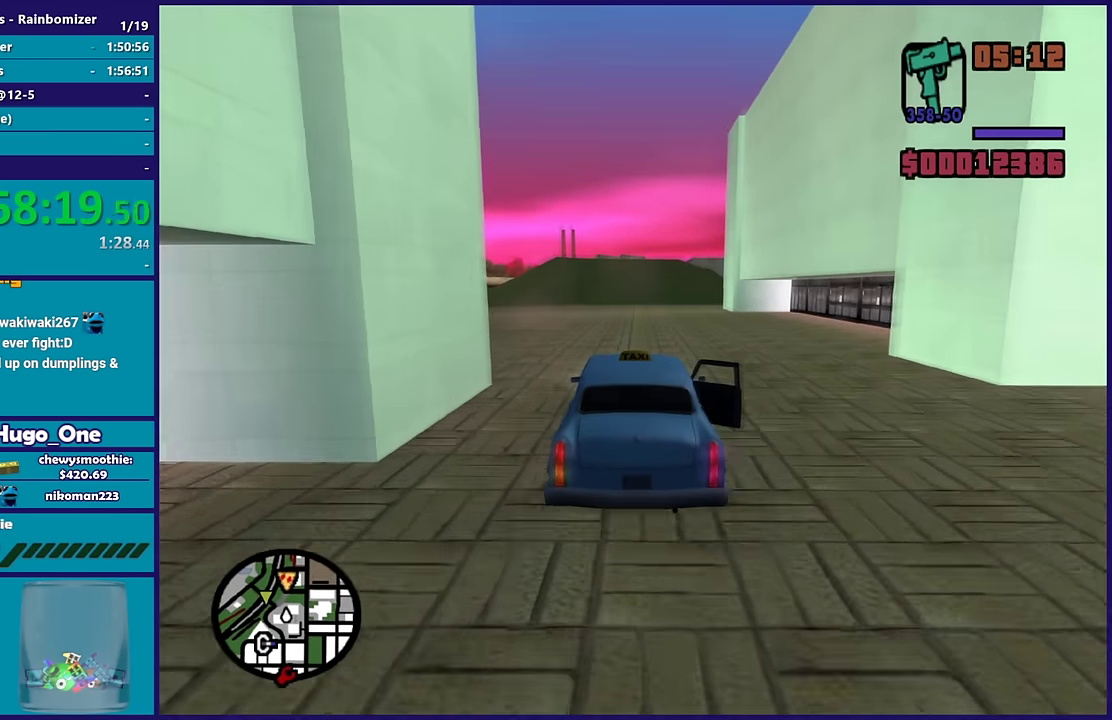
{"buttons": ["R2"], "left_stick": "right", "right_stick": "down", "events": [[184, "right_stick", "center"], [250, "right_stick", "down"], [267, "left_stick", "up-left"], [434, "left_stick", "right"]]}
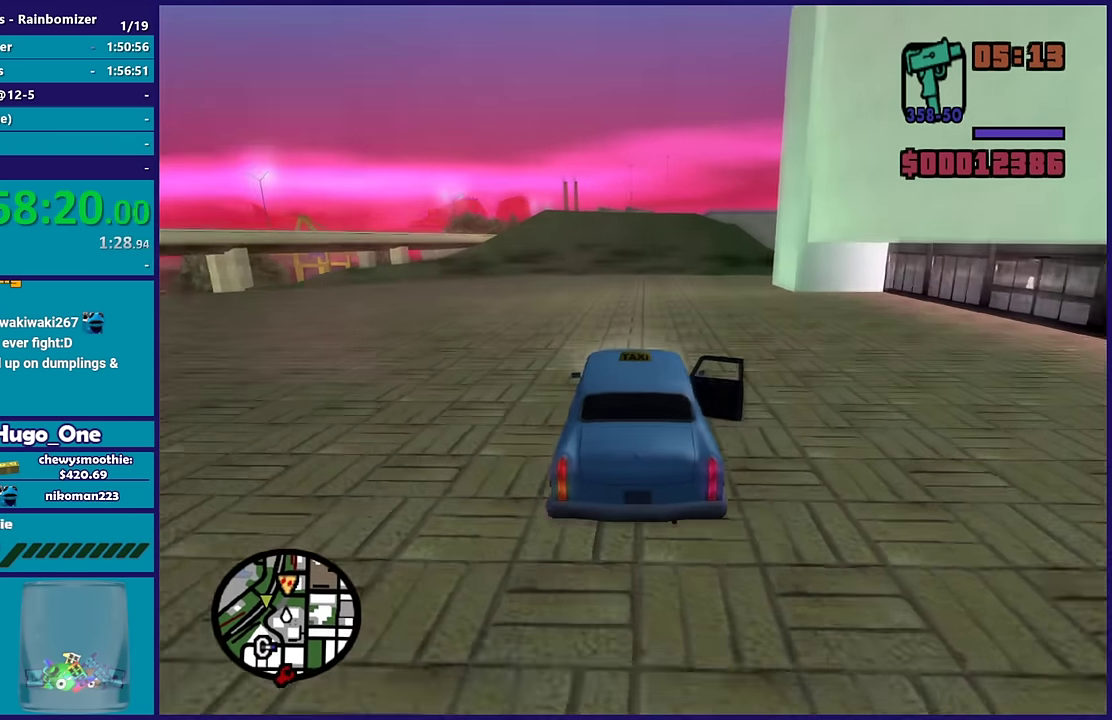
{"buttons": ["R2"], "left_stick": "center", "right_stick": "down", "events": [[67, "left_stick", "center"], [84, "right_stick", "center"], [317, "right_stick", "down"]]}
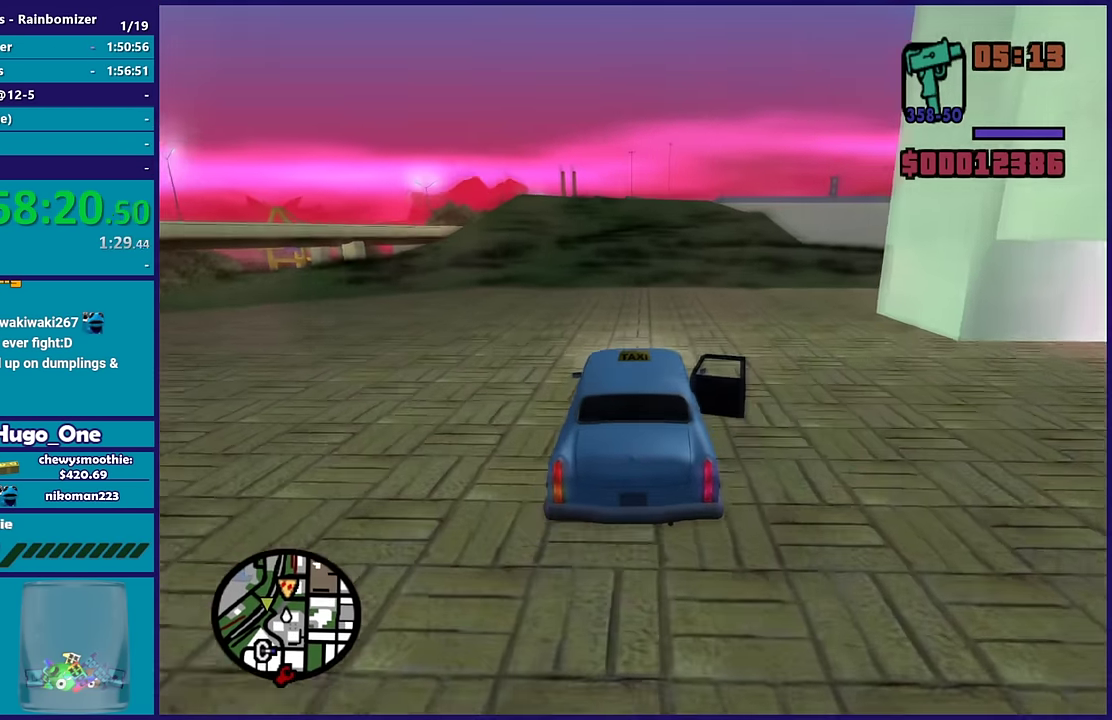
{"buttons": ["R2"], "left_stick": "center", "right_stick": "center", "events": [[84, "right_stick", "center"], [167, "right_stick", "down"], [367, "right_stick", "center"]]}
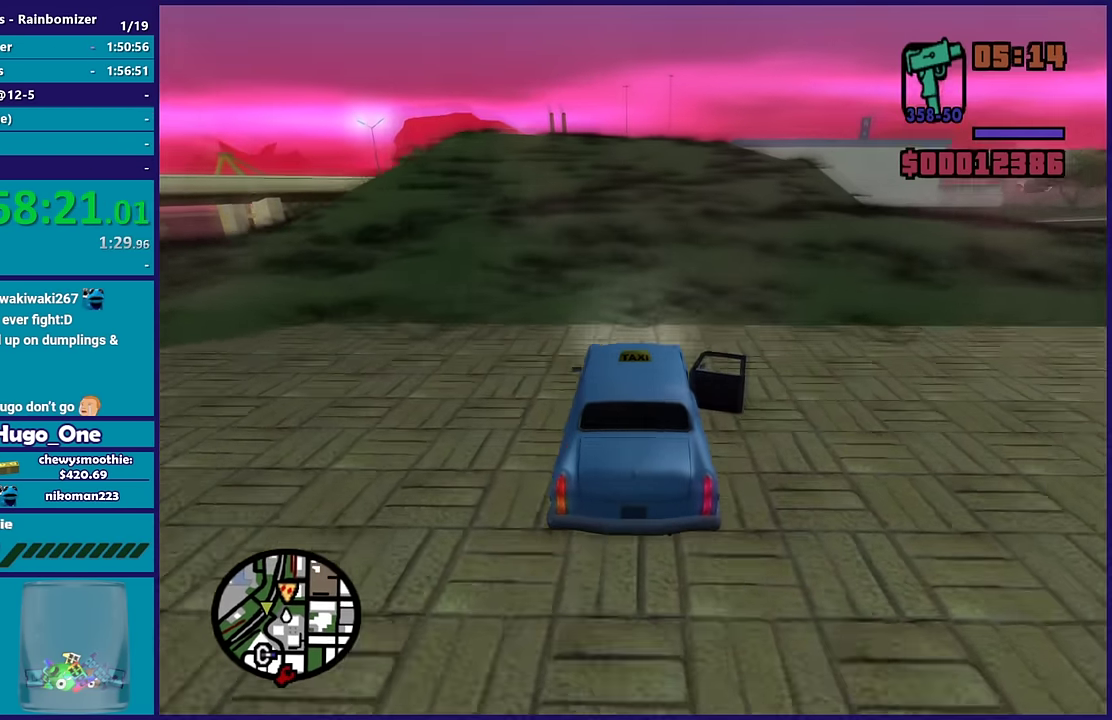
{"buttons": ["R2"], "left_stick": "down", "right_stick": "center", "events": [[17, "left_stick", "right"], [17, "right_stick", "down"], [117, "left_stick", "center"], [167, "right_stick", "center"], [400, "left_stick", "down-right"], [500, "left_stick", "down"]]}
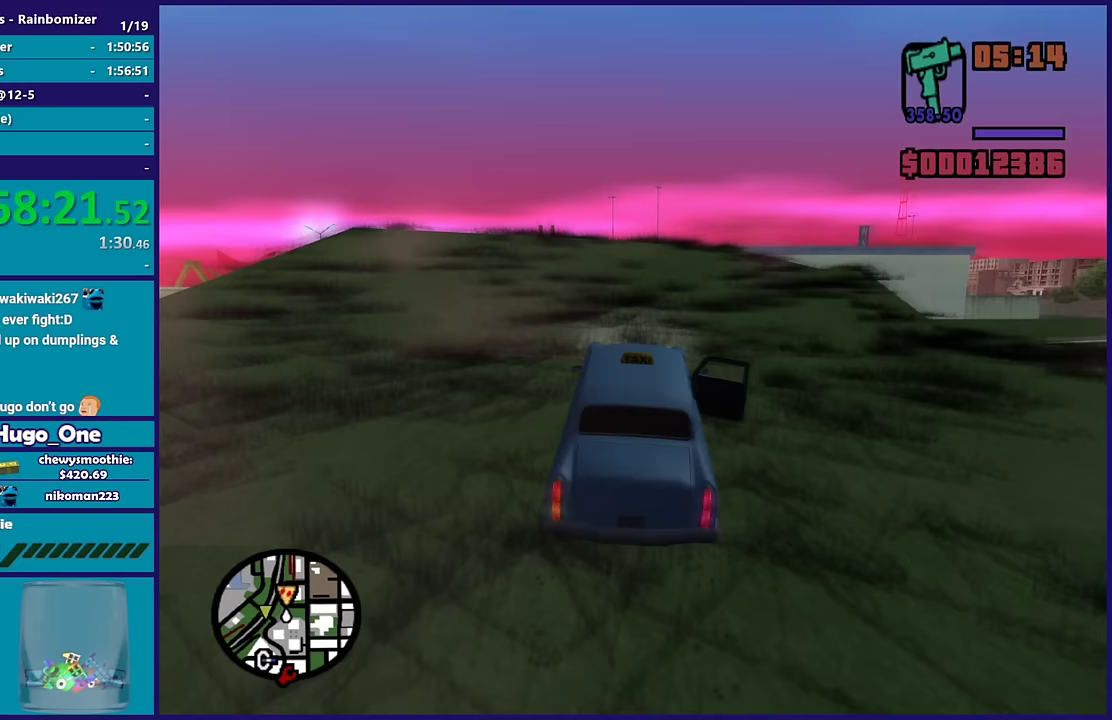
{"buttons": ["Y"], "left_stick": "center", "right_stick": "center", "events": [[100, "R2", "up"], [200, "Y", "down"], [233, "left_stick", "down-right"], [300, "left_stick", "center"], [350, "Y", "up"], [400, "Y", "down"]]}
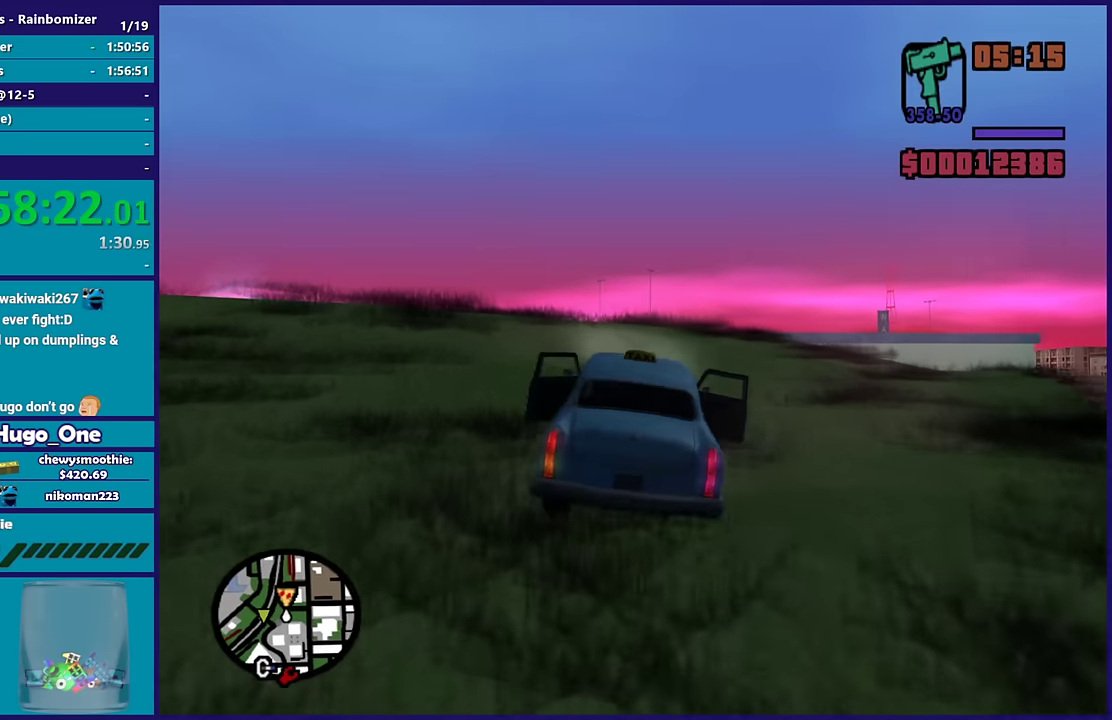
{"buttons": [], "left_stick": "center", "right_stick": "center", "events": [[17, "Y", "up"], [83, "Y", "down"], [383, "Y", "up"]]}
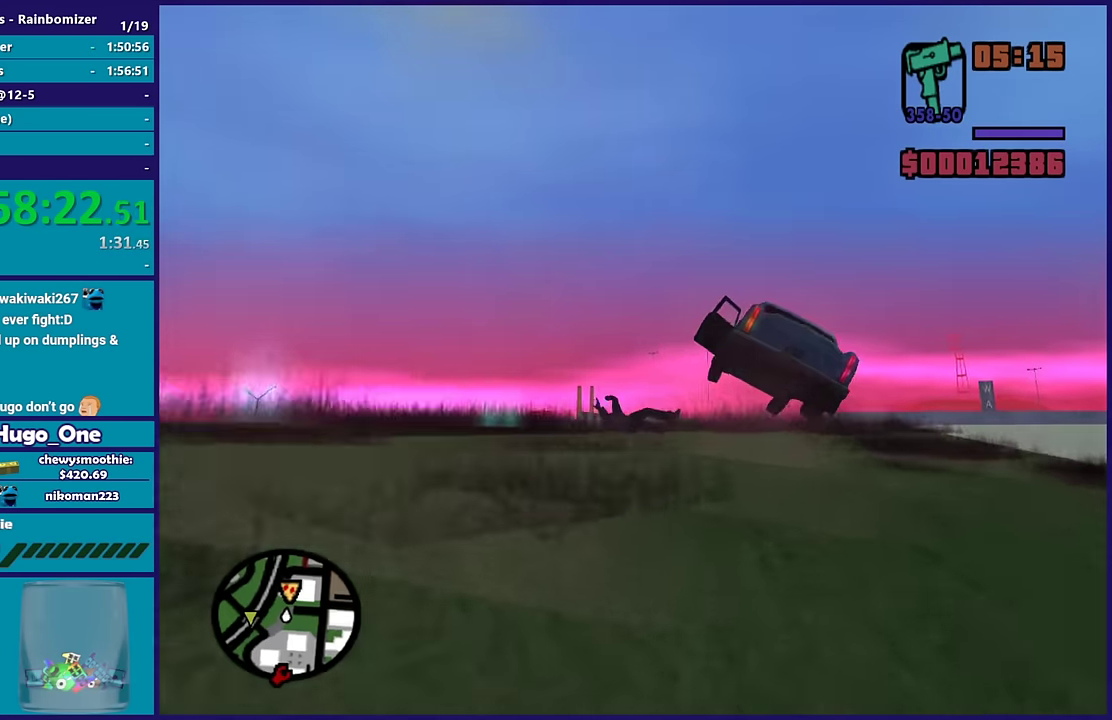
{"buttons": ["R1"], "left_stick": "up-left", "right_stick": "down-left", "events": [[17, "left_stick", "left"], [17, "right_stick", "down-left"], [250, "R1", "down"], [350, "R1", "up"], [450, "R1", "down"], [467, "left_stick", "up-left"]]}
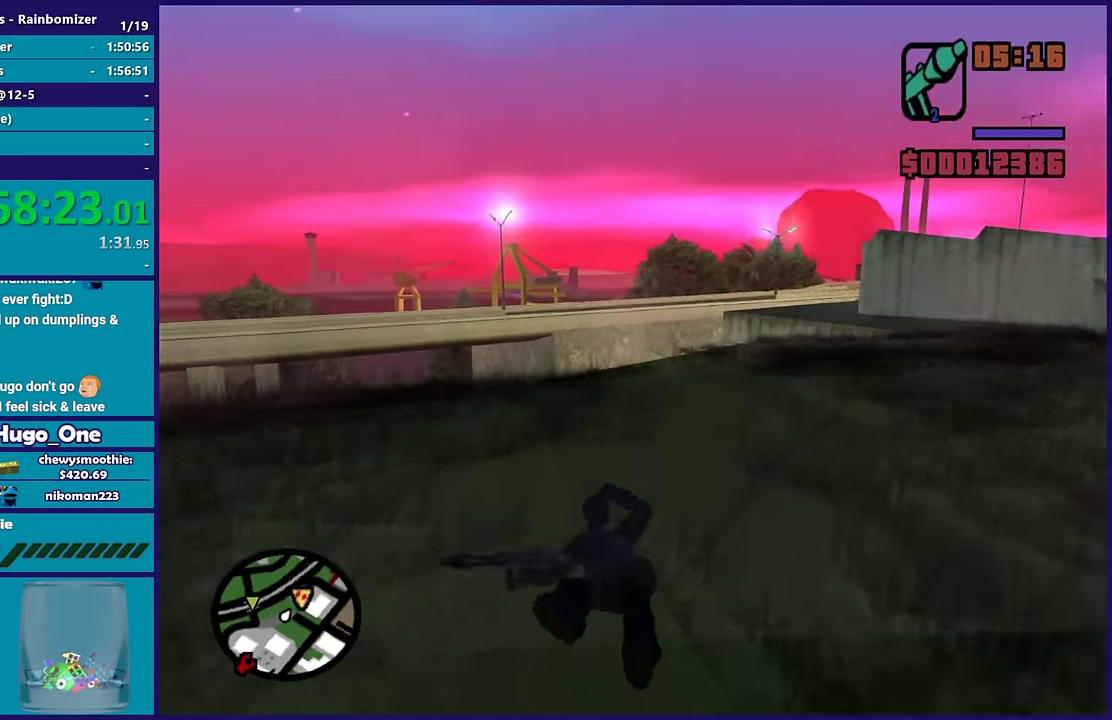
{"buttons": [], "left_stick": "up-left", "right_stick": "down-left", "events": [[17, "R1", "up"], [250, "L1", "down"], [283, "right_stick", "center"], [367, "L1", "up"], [367, "right_stick", "down-left"]]}
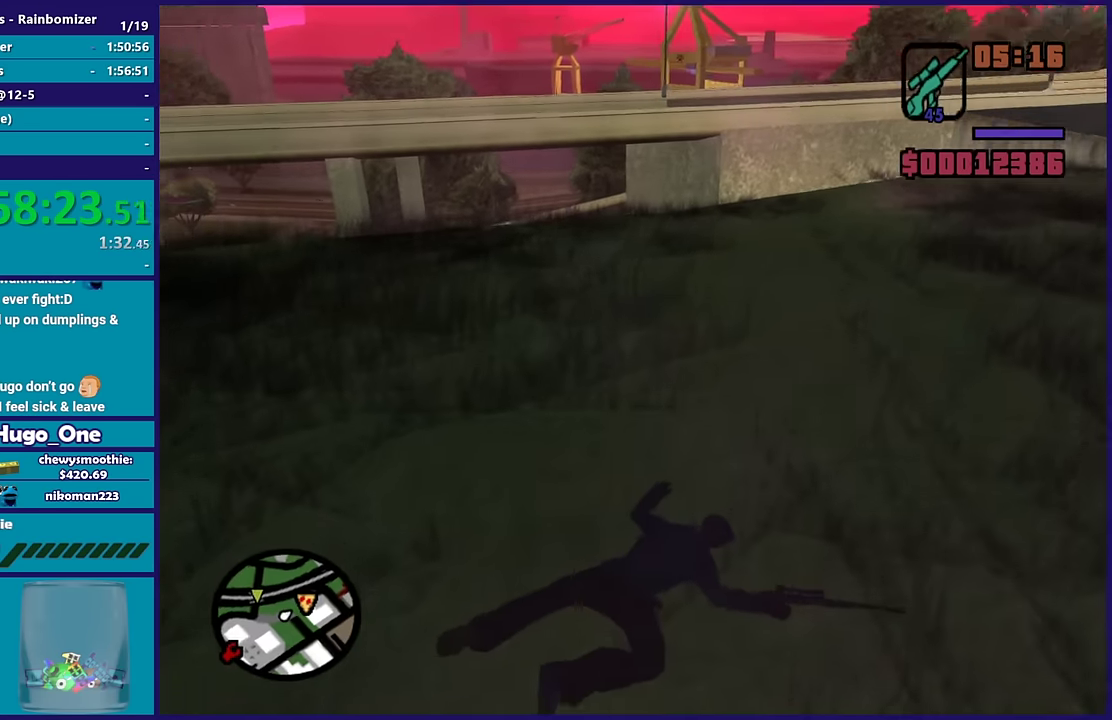
{"buttons": ["R1"], "left_stick": "left", "right_stick": "center", "events": [[83, "right_stick", "center"], [183, "A", "down"], [200, "left_stick", "left"], [300, "A", "up"], [467, "R1", "down"]]}